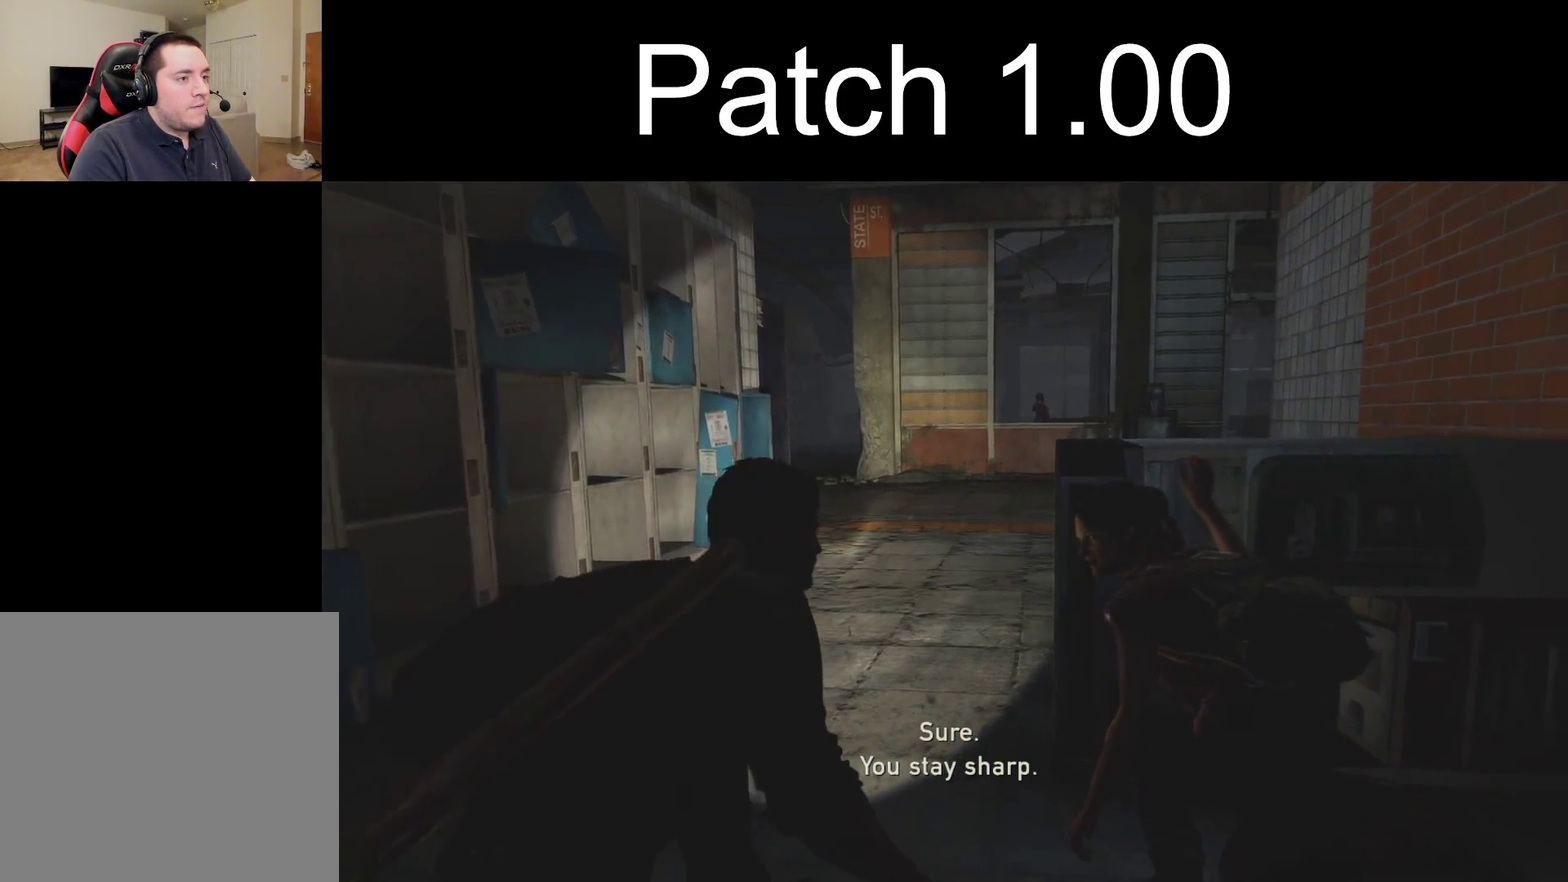
Gameplay with a controller (PlayStation layout); each line is a JSON object with the inputs held at the frame after it (dt_ms = milliseconds from this image to that frame). "events" lists button and stick changes between this image and that frame as [ms after this image, input, new state], when the widget could be followed in between.
{"dt_ms": 300, "buttons": [], "left_stick": "up", "right_stick": "center", "events": [[217, "left_stick", "up"]]}
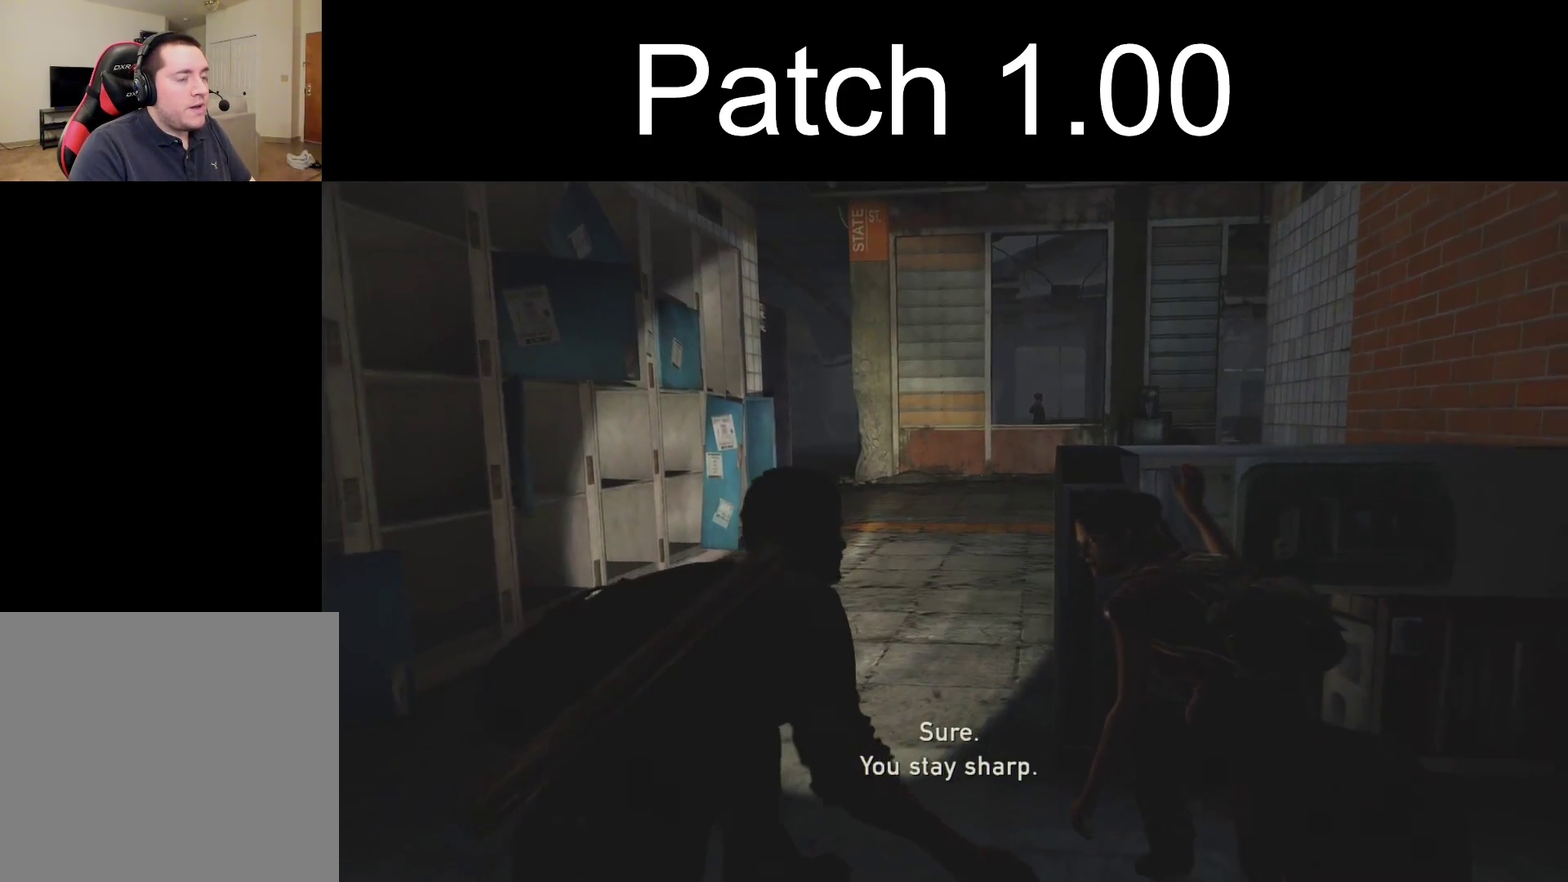
{"dt_ms": 700, "buttons": [], "left_stick": "up", "right_stick": "center", "events": [[133, "L3", "down"], [250, "L3", "up"]]}
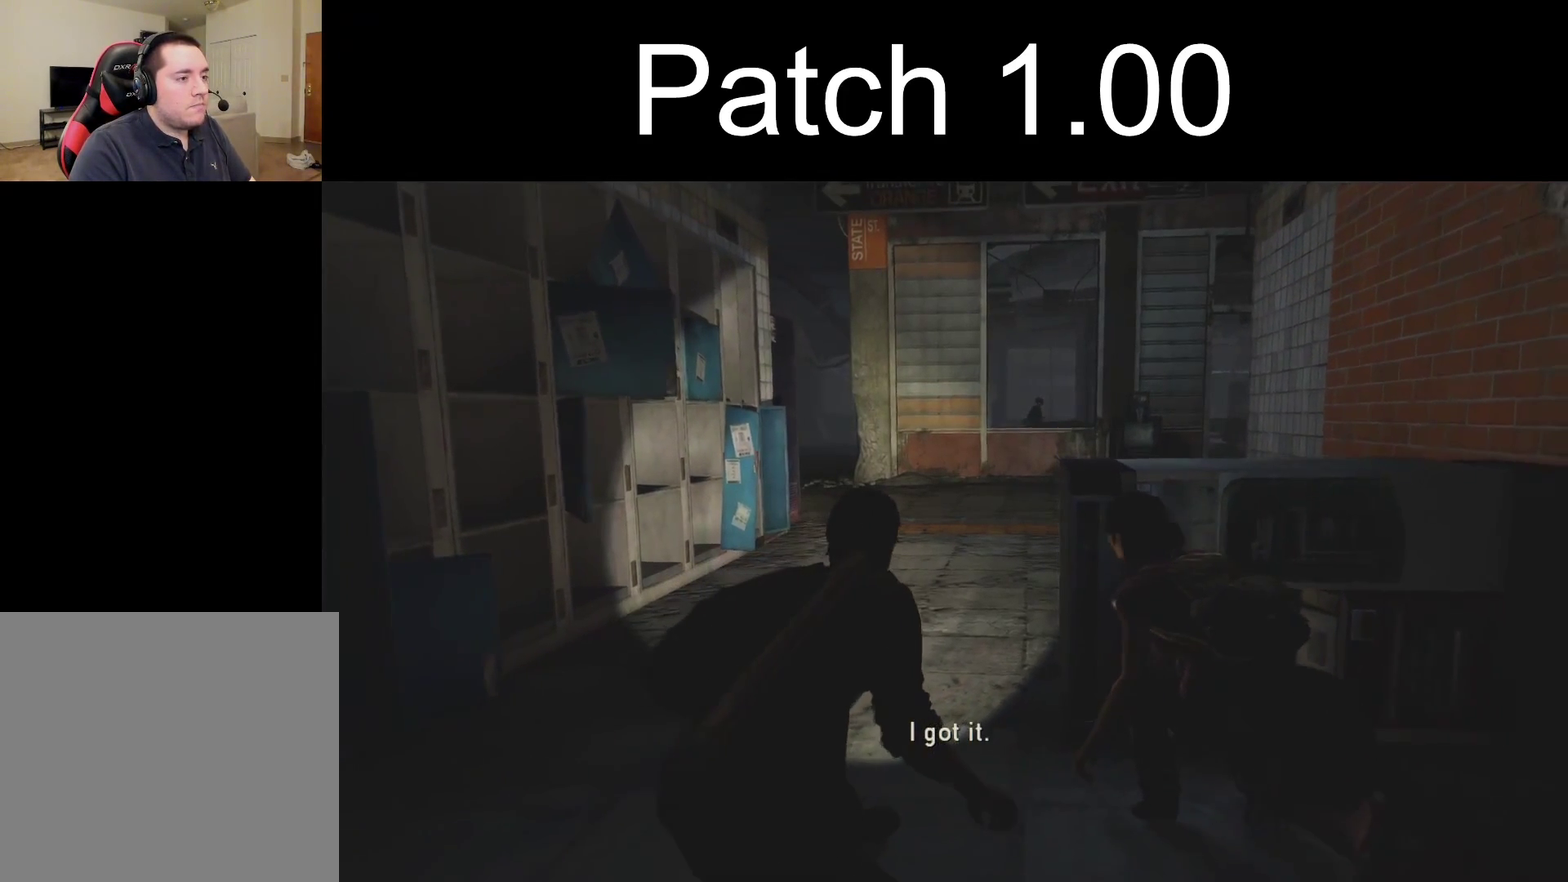
{"dt_ms": 400, "buttons": [], "left_stick": "up", "right_stick": "up-left", "events": [[383, "right_stick", "up-left"]]}
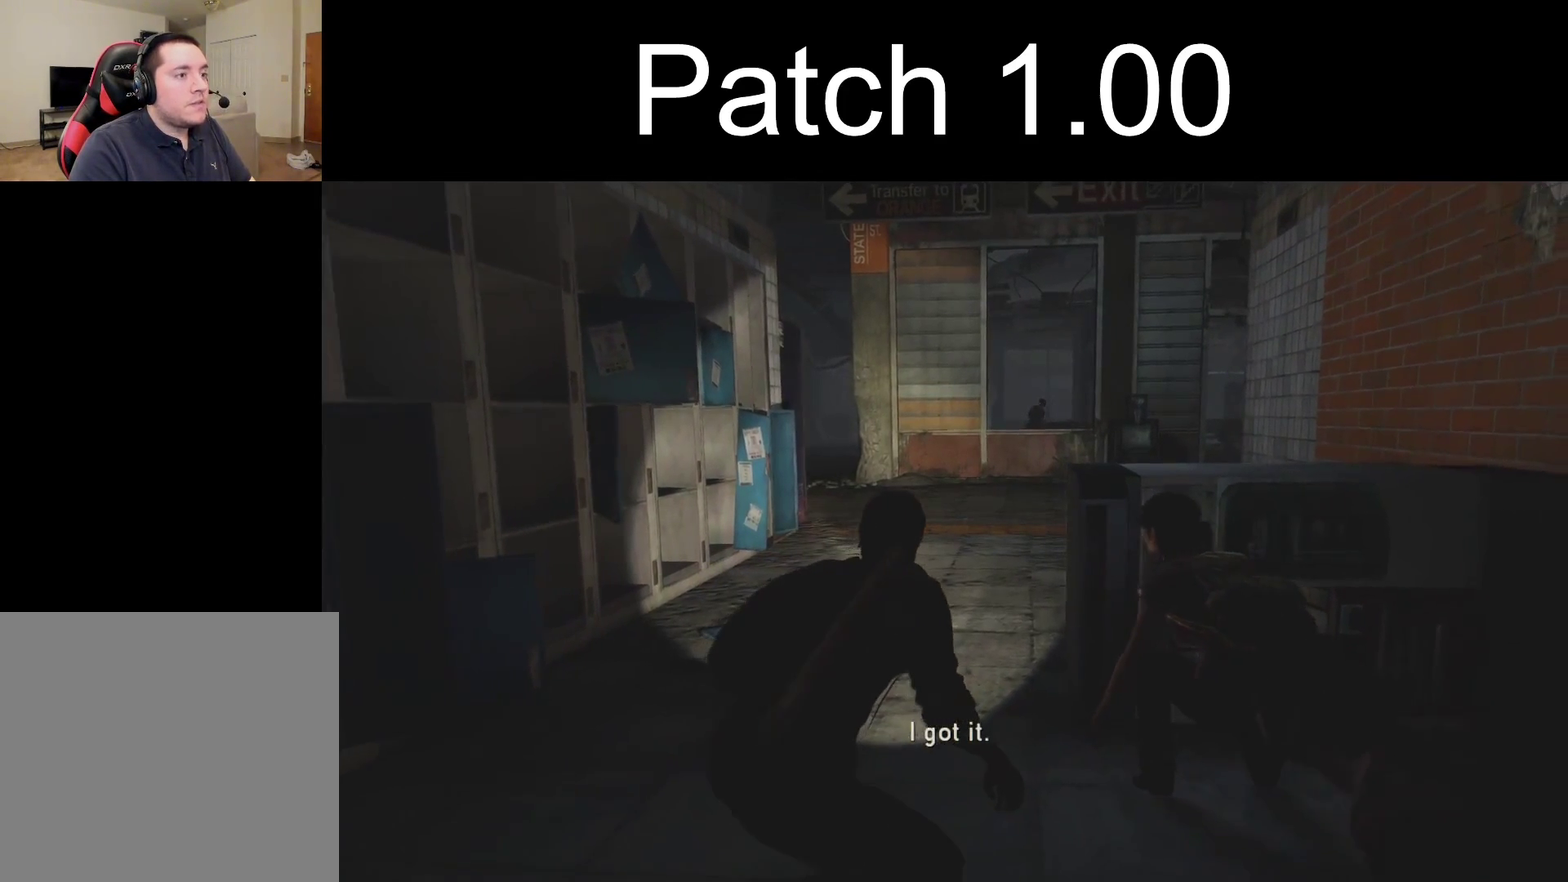
{"dt_ms": 500, "buttons": [], "left_stick": "up", "right_stick": "center", "events": [[67, "right_stick", "center"], [300, "right_stick", "up-left"], [433, "right_stick", "center"]]}
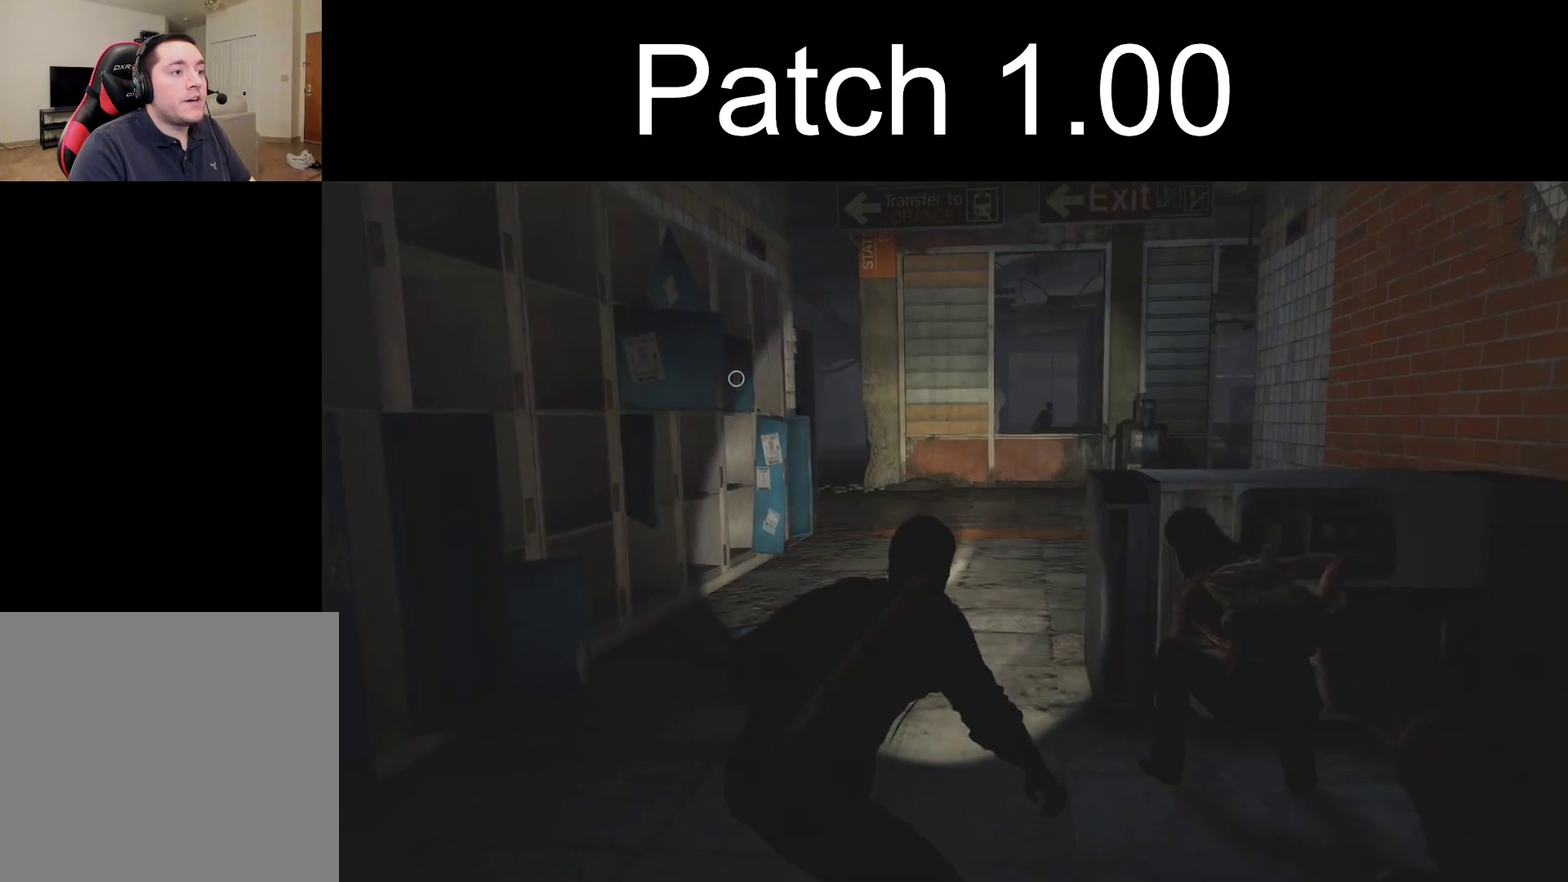
{"dt_ms": 400, "buttons": [], "left_stick": "up", "right_stick": "center", "events": [[33, "DPAD_DOWN", "down"], [100, "DPAD_DOWN", "up"], [217, "right_stick", "up-left"], [367, "right_stick", "center"]]}
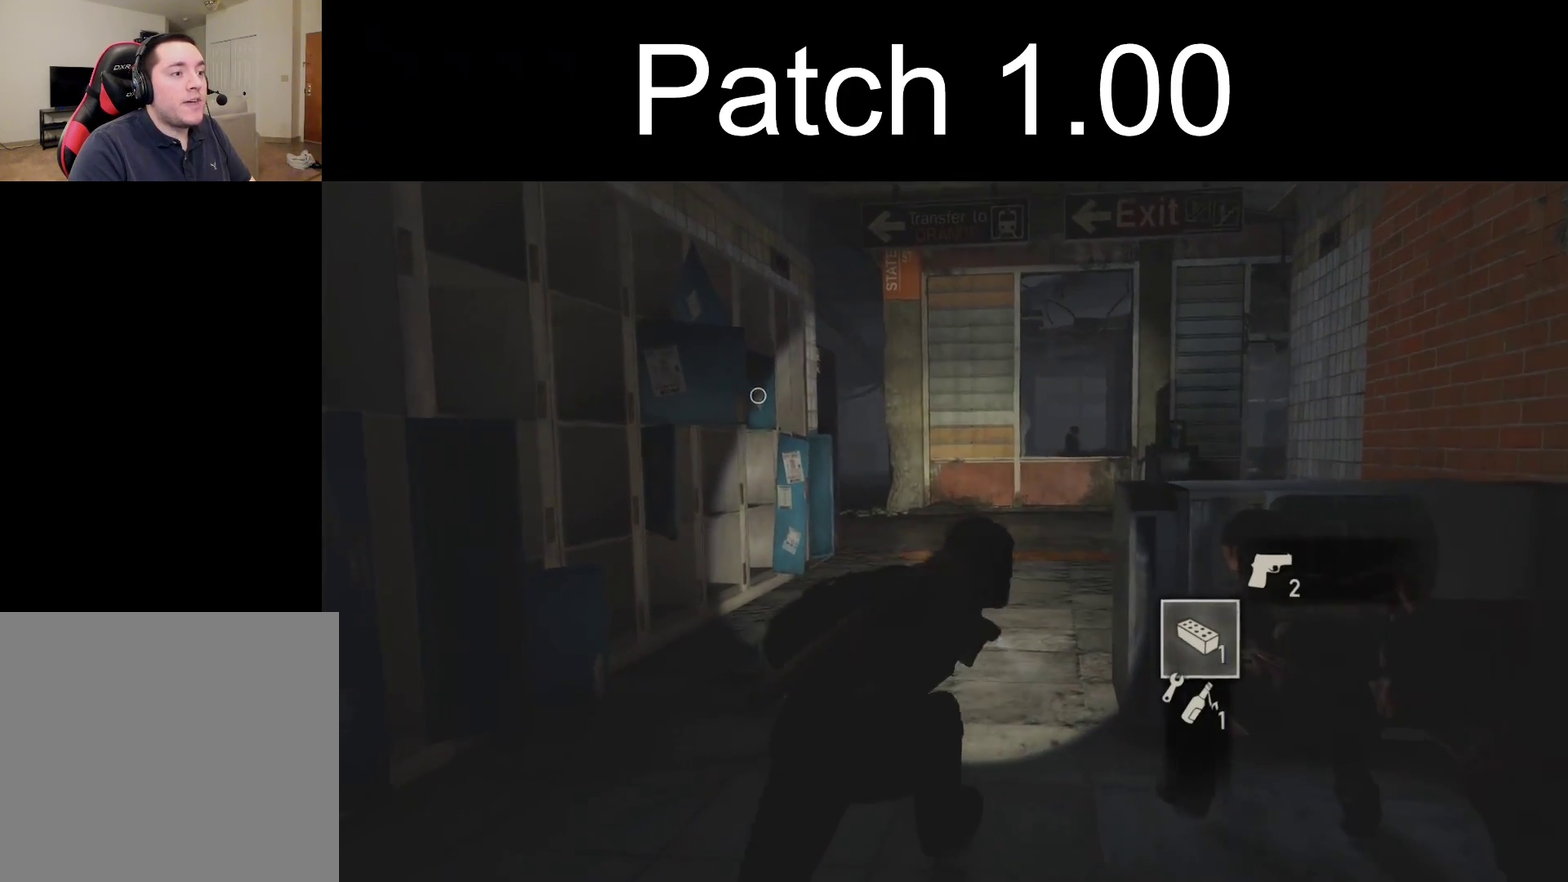
{"dt_ms": 600, "buttons": [], "left_stick": "up", "right_stick": "up-left", "events": [[183, "right_stick", "up-left"], [333, "right_stick", "center"], [567, "right_stick", "up-left"]]}
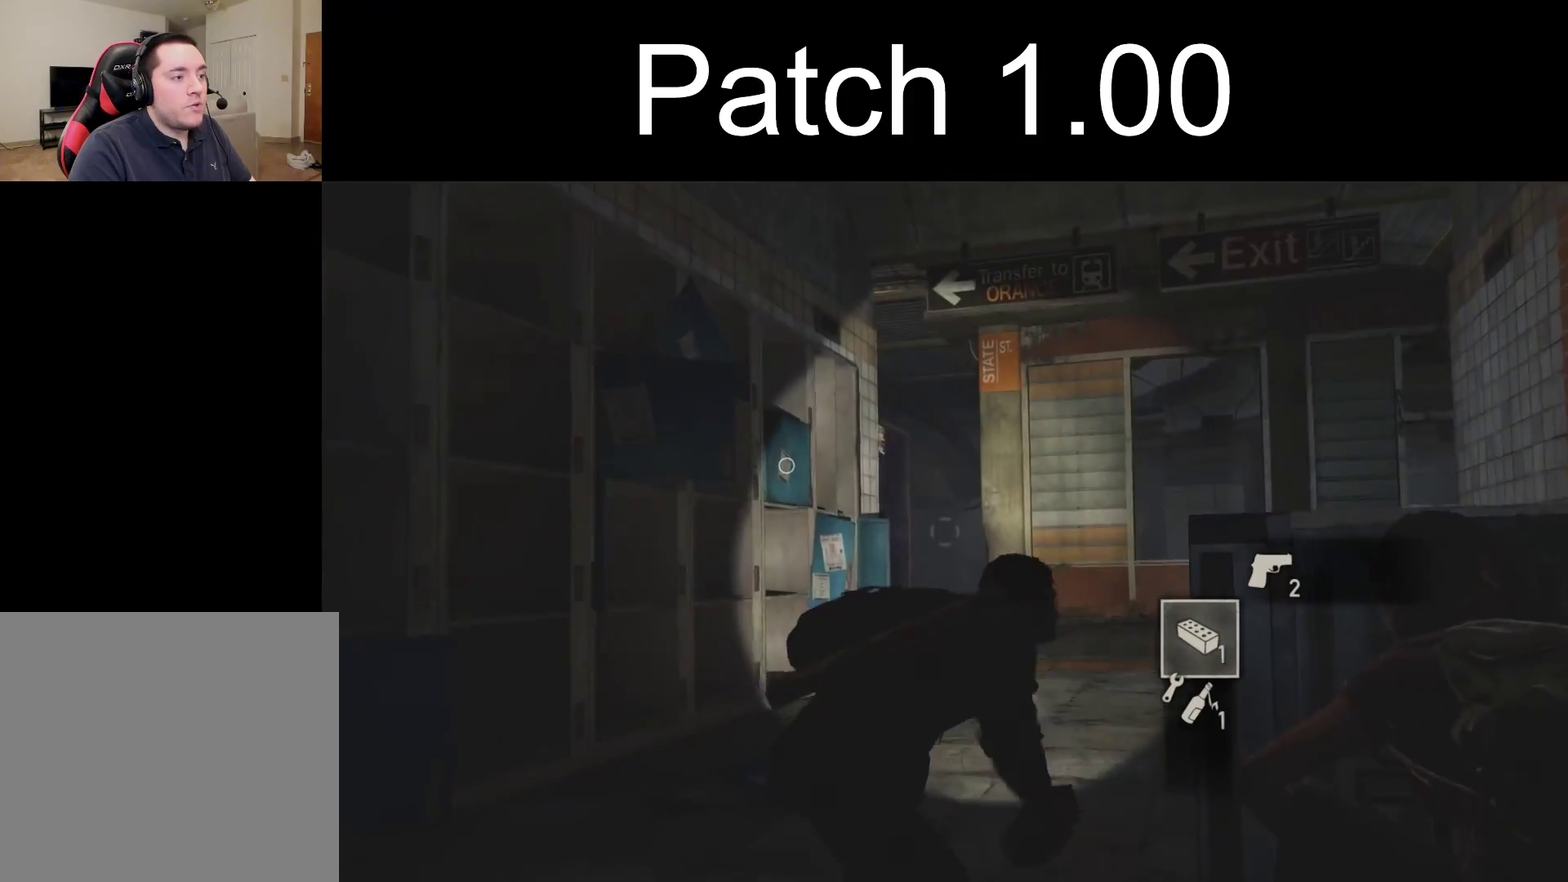
{"dt_ms": 400, "buttons": ["L1"], "left_stick": "up", "right_stick": "center", "events": [[33, "right_stick", "center"], [400, "L1", "down"]]}
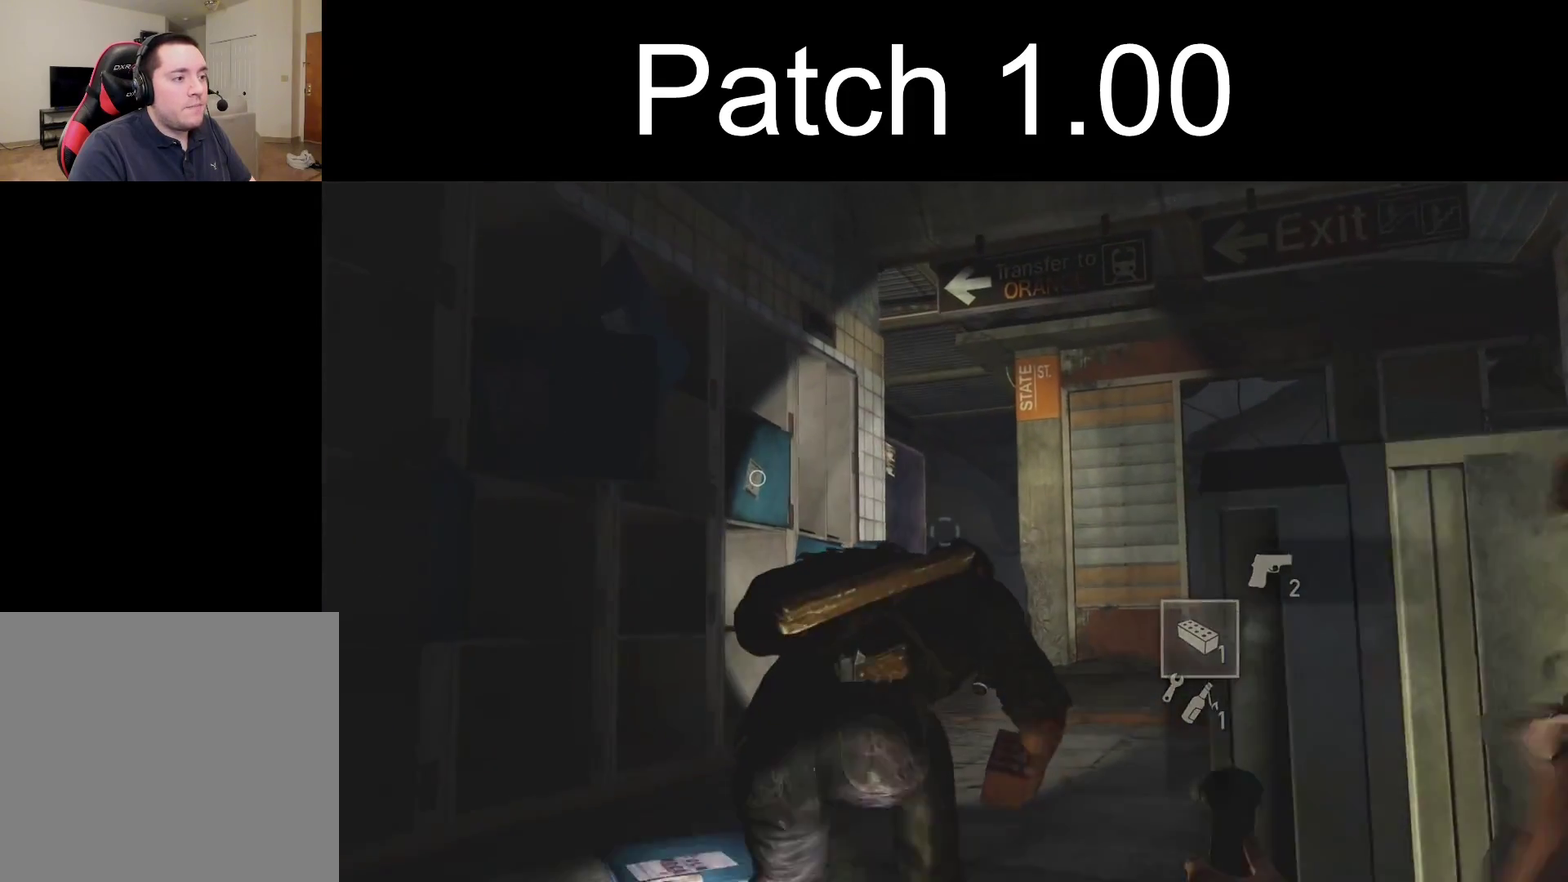
{"dt_ms": 400, "buttons": [], "left_stick": "up-right", "right_stick": "center", "events": [[100, "L1", "up"], [100, "R1", "down"], [167, "R1", "up"], [300, "left_stick", "up-right"]]}
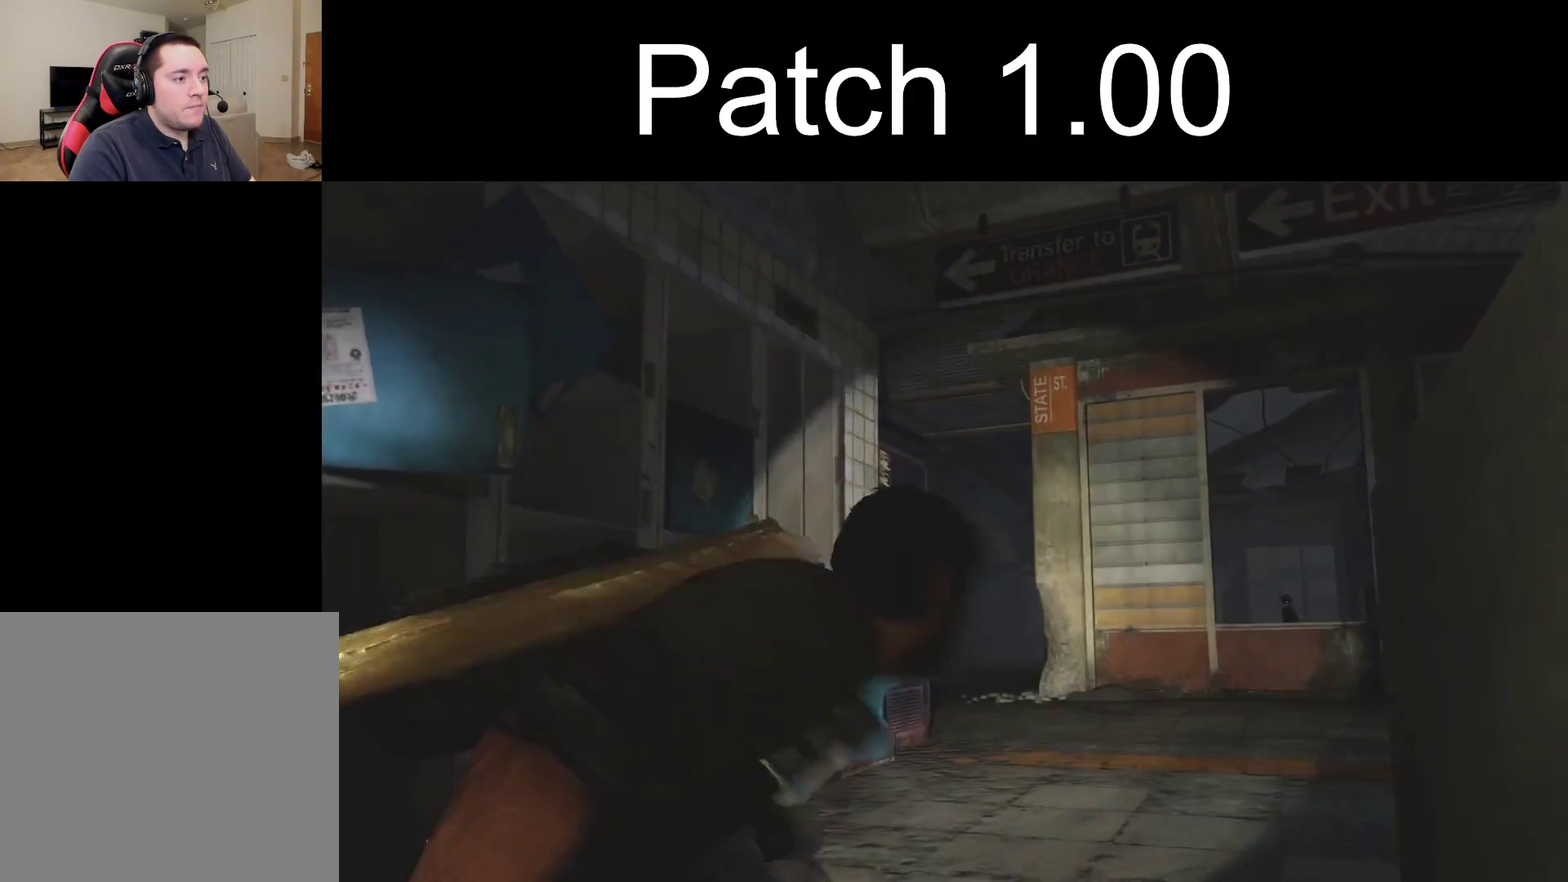
{"dt_ms": 300, "buttons": [], "left_stick": "up-right", "right_stick": "center", "events": [[100, "right_stick", "down-right"], [300, "right_stick", "center"]]}
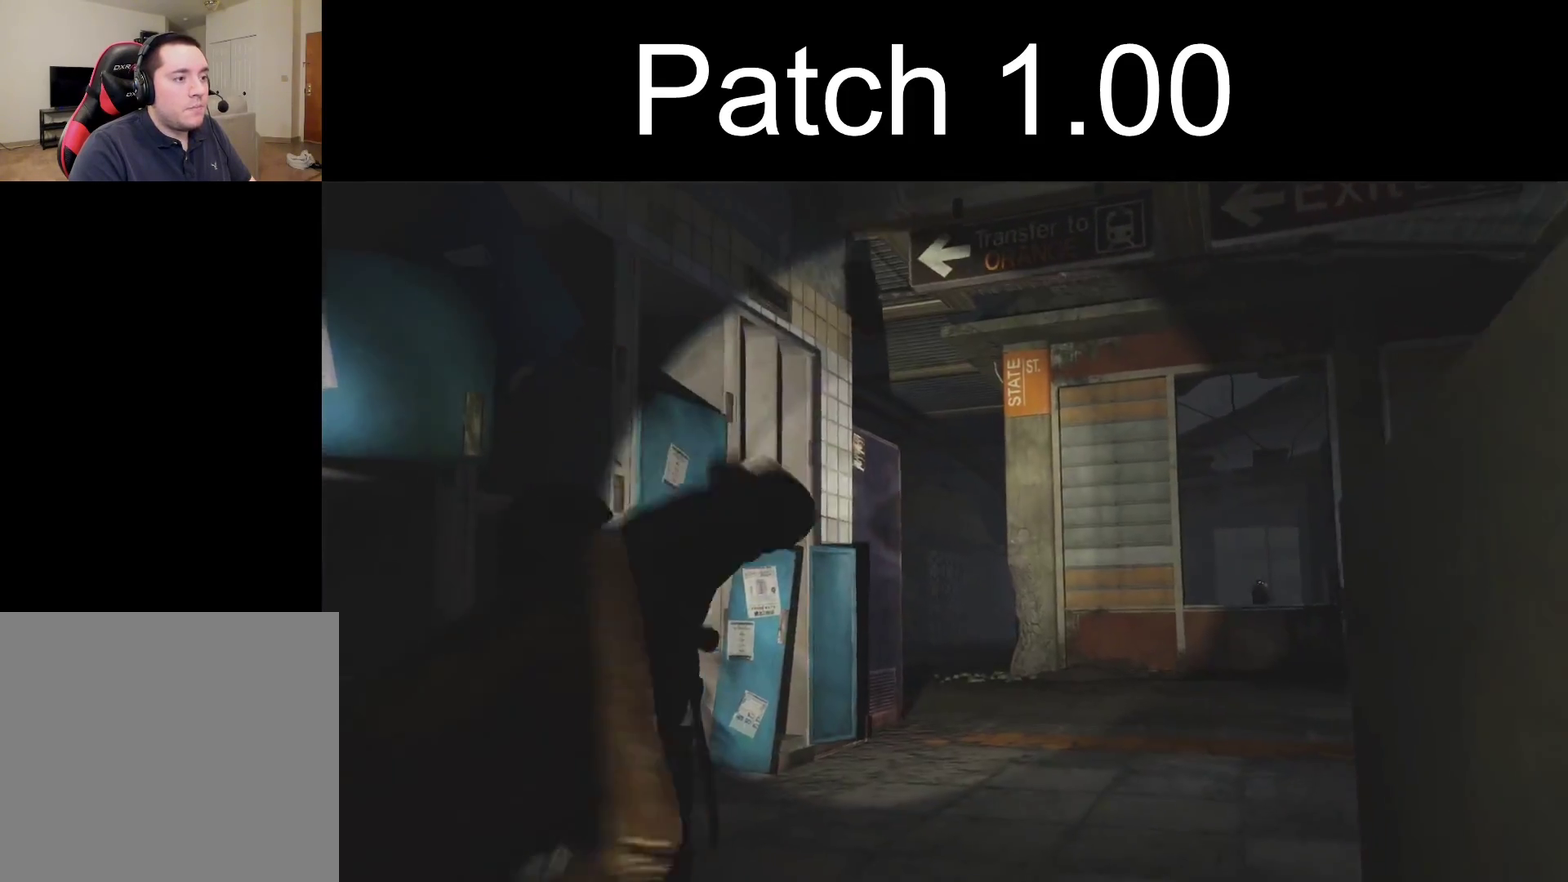
{"dt_ms": 600, "buttons": [], "left_stick": "up", "right_stick": "down-right", "events": [[100, "left_stick", "up"], [100, "right_stick", "down-right"], [267, "right_stick", "center"], [517, "right_stick", "down-right"]]}
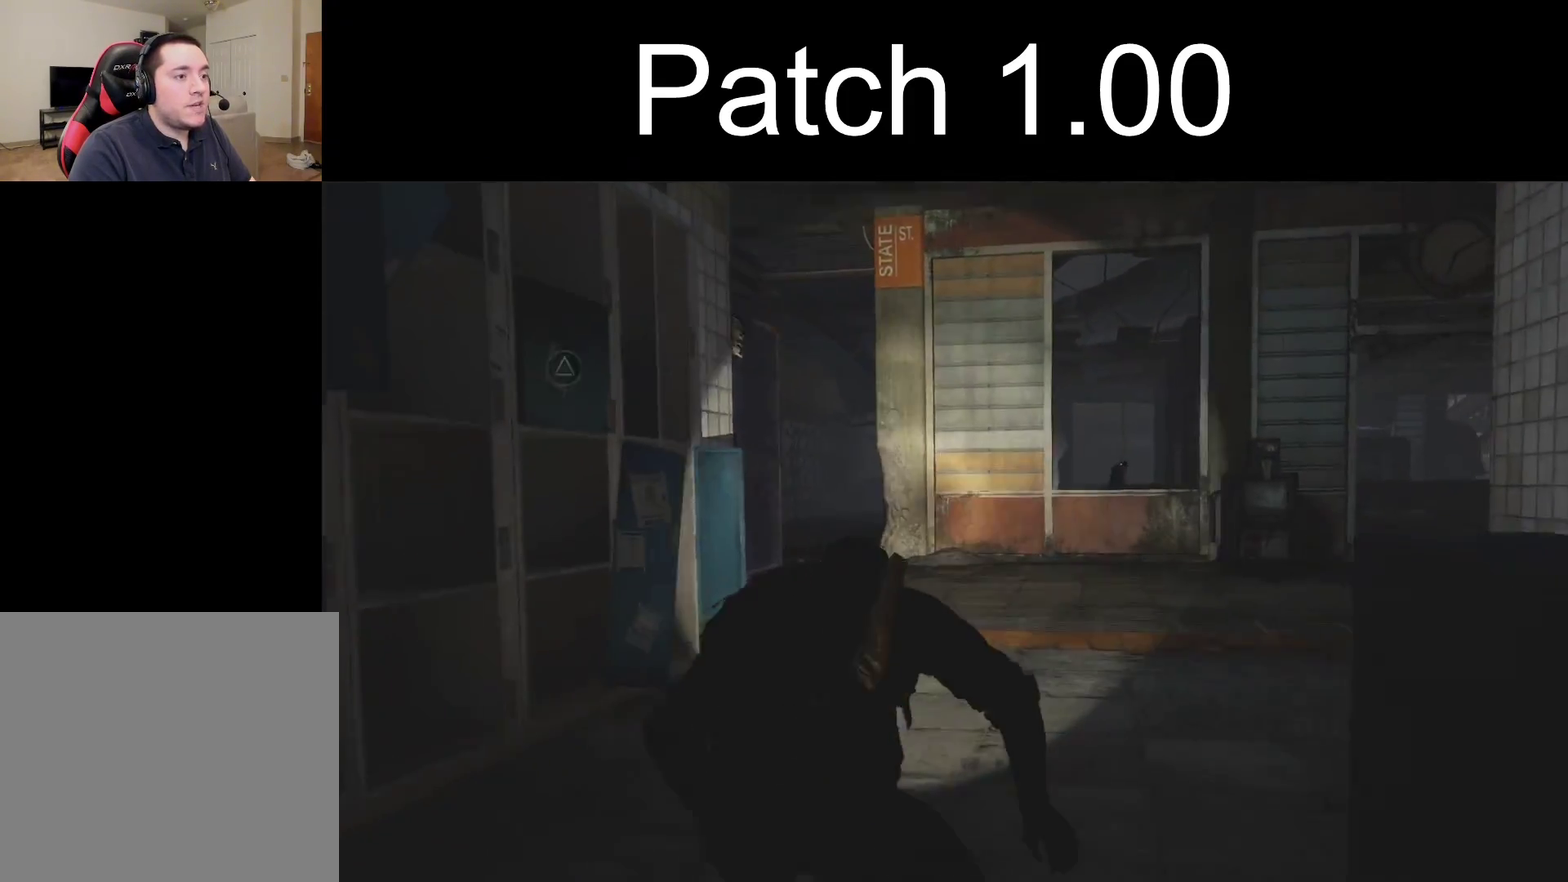
{"dt_ms": 400, "buttons": [], "left_stick": "up", "right_stick": "center", "events": [[50, "right_stick", "center"]]}
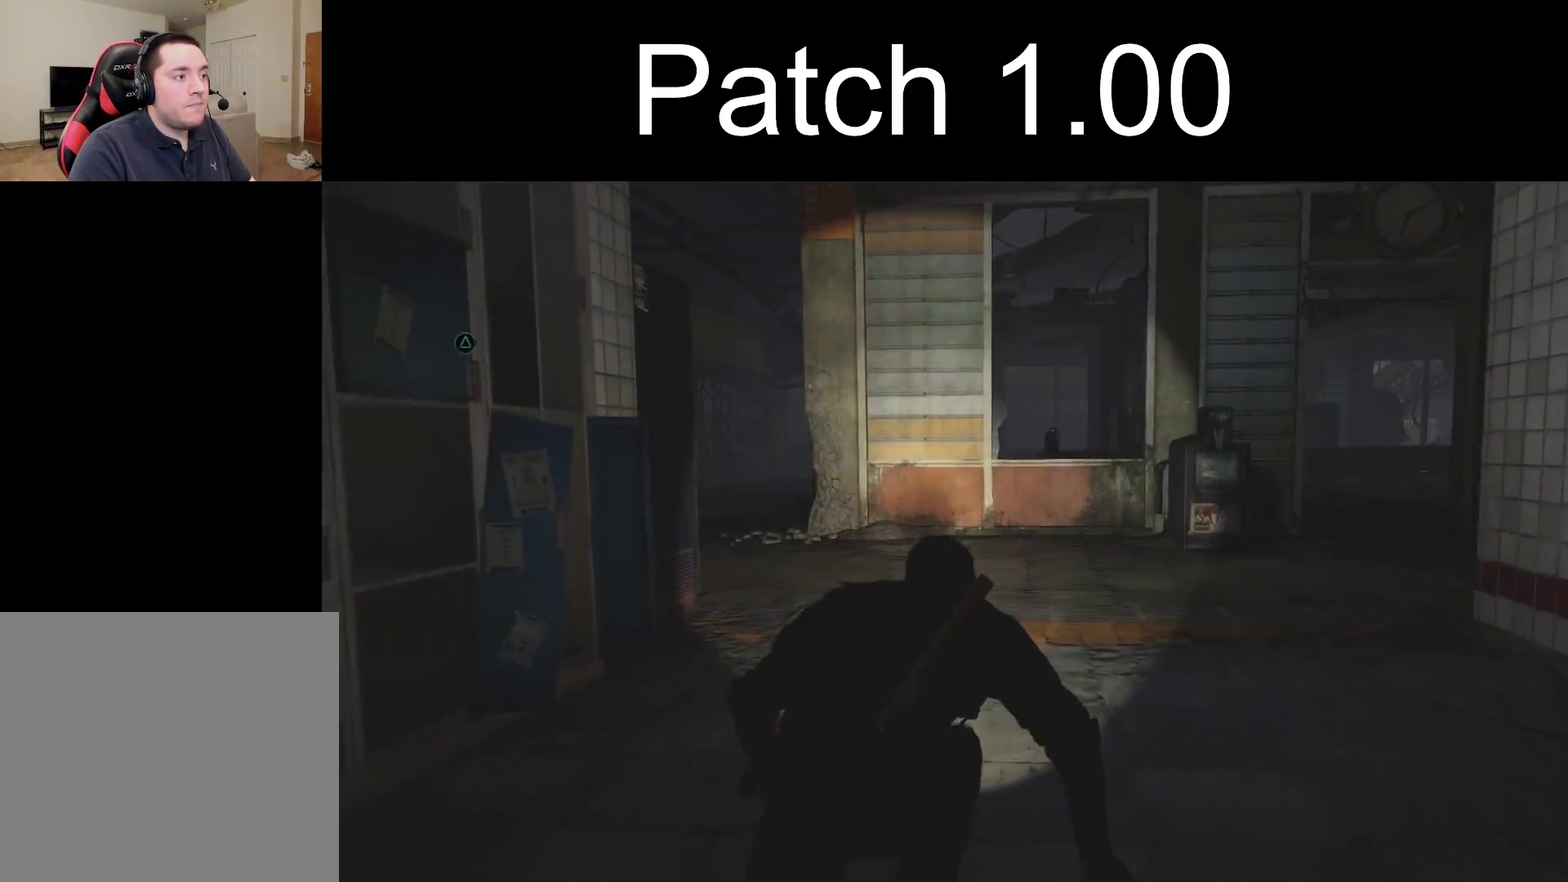
{"dt_ms": 400, "buttons": [], "left_stick": "up", "right_stick": "center", "events": [[233, "right_stick", "down-right"], [317, "right_stick", "center"]]}
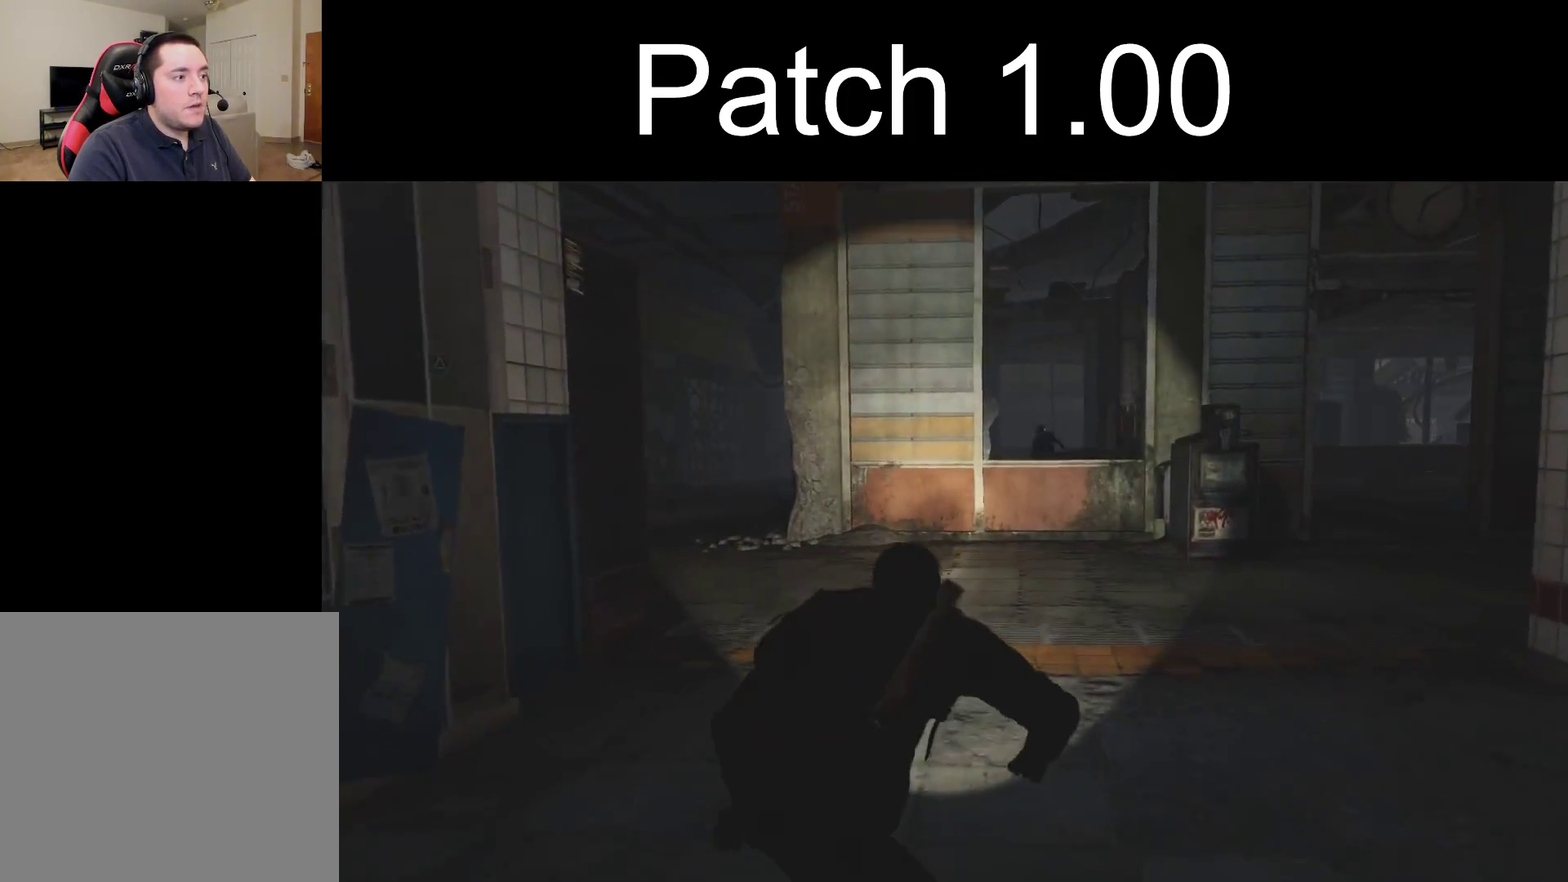
{"dt_ms": 600, "buttons": [], "left_stick": "up", "right_stick": "center", "events": []}